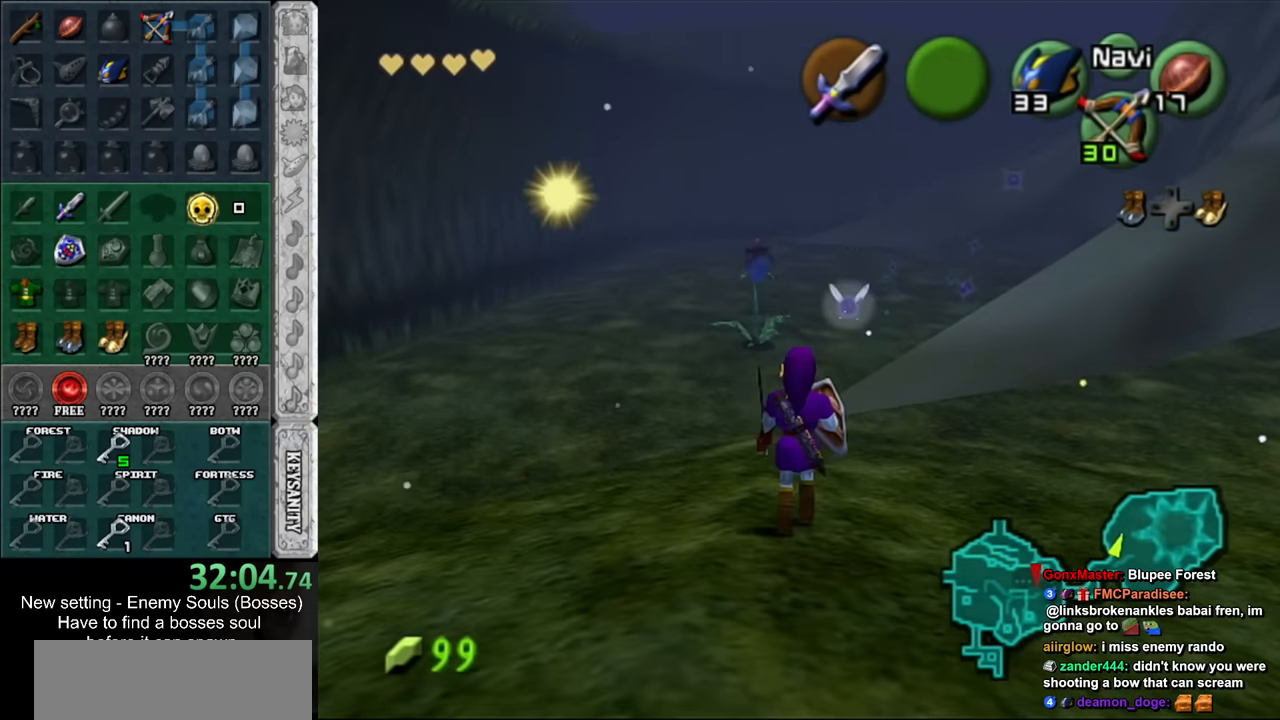
Gameplay with a controller (Nintendo layout); each line is a JSON object with the inputs held at the frame after it. "events" lists button and stick changes between this image and that frame as [ms after this image, input, new state], when the widget could be followed in between. Not read: L3 R3.
{"buttons": ["L1", "R1", "Z"], "left_stick": "down", "right_stick": "center", "events": [[400, "Z", "down"], [483, "R1", "down"]]}
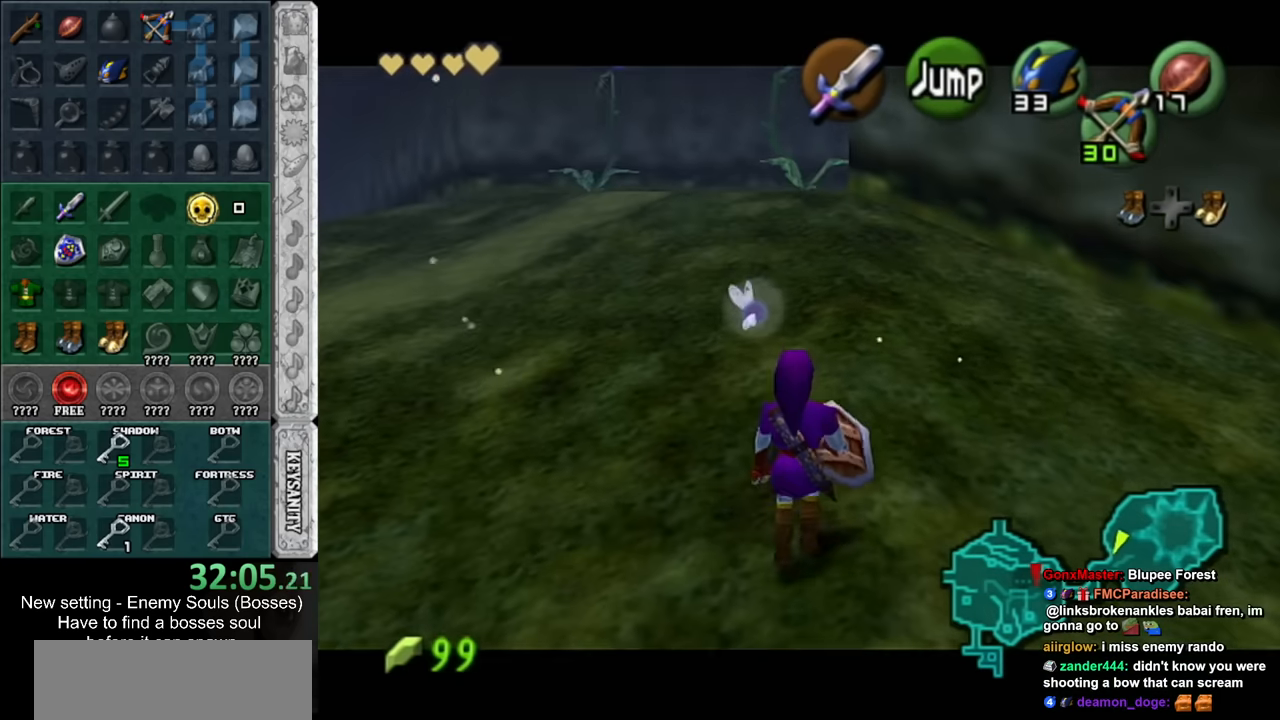
{"buttons": ["L1", "R1"], "left_stick": "down", "right_stick": "center", "events": [[16, "Z", "up"]]}
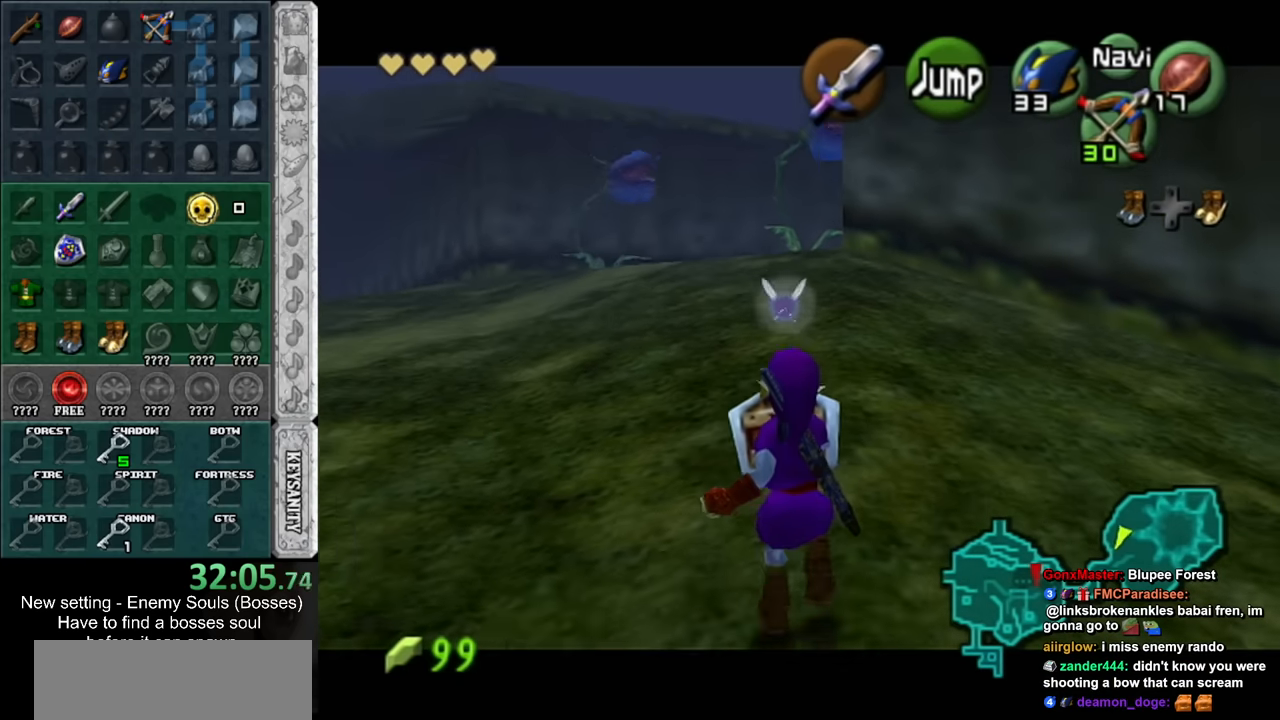
{"buttons": ["L1", "R1"], "left_stick": "down", "right_stick": "center", "events": []}
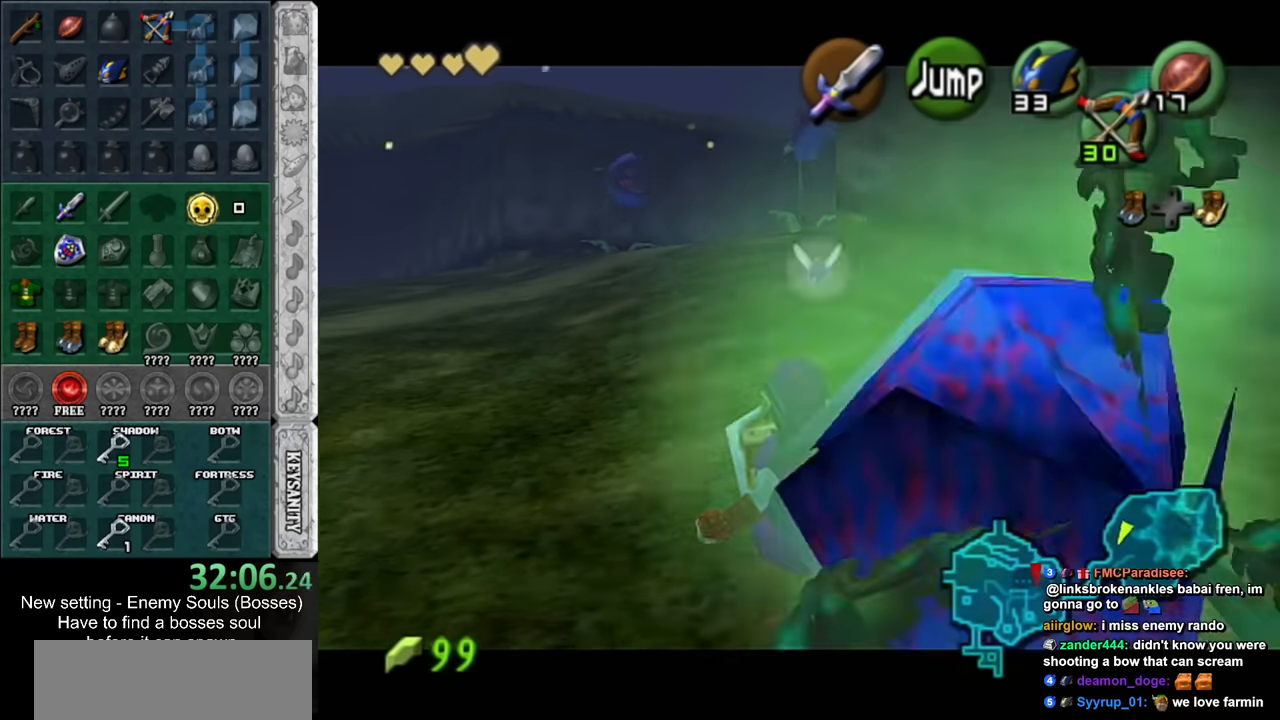
{"buttons": ["L1", "R1"], "left_stick": "down", "right_stick": "center", "events": []}
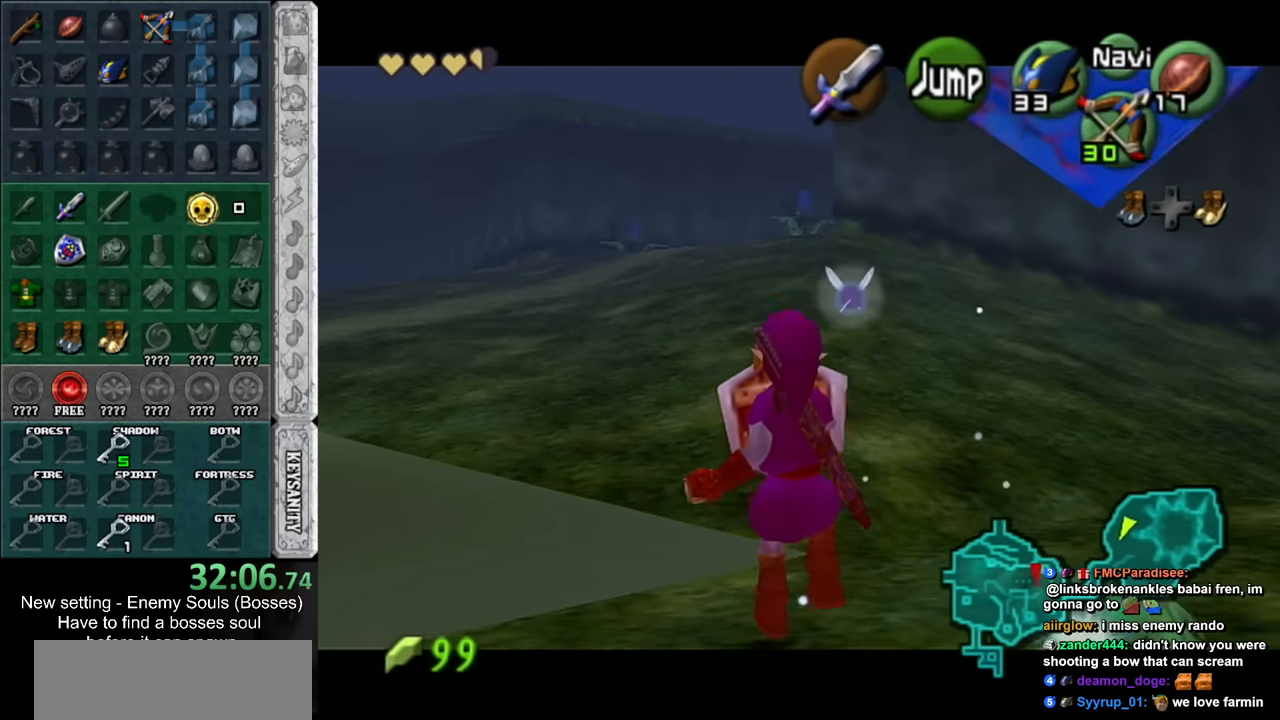
{"buttons": ["L1", "R1"], "left_stick": "down", "right_stick": "center", "events": []}
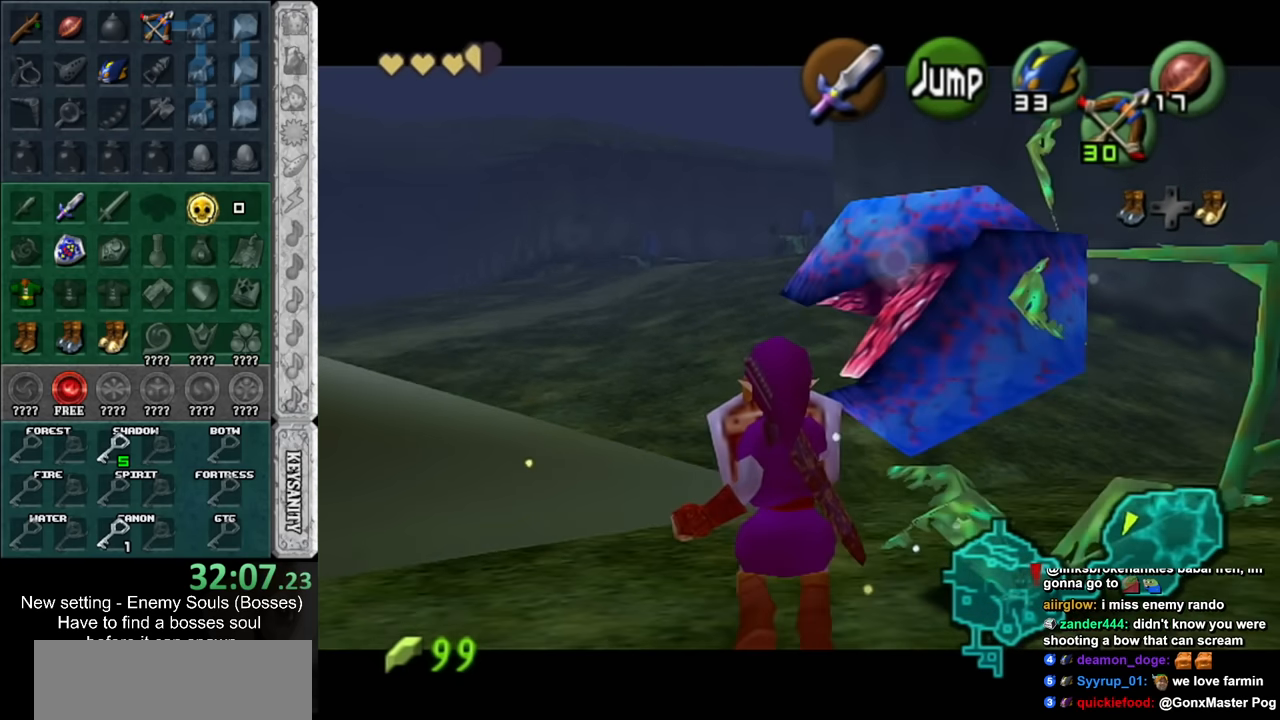
{"buttons": ["L1", "R1"], "left_stick": "down", "right_stick": "center", "events": []}
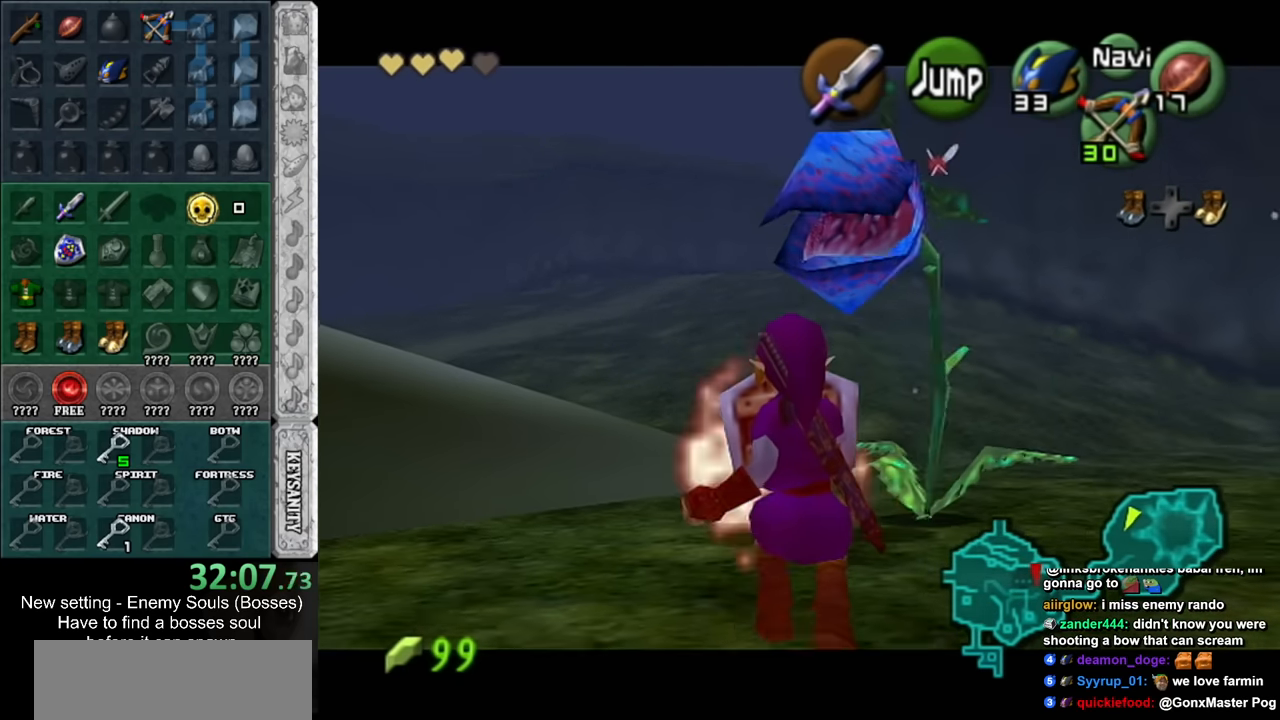
{"buttons": ["L1", "R1"], "left_stick": "down", "right_stick": "center", "events": []}
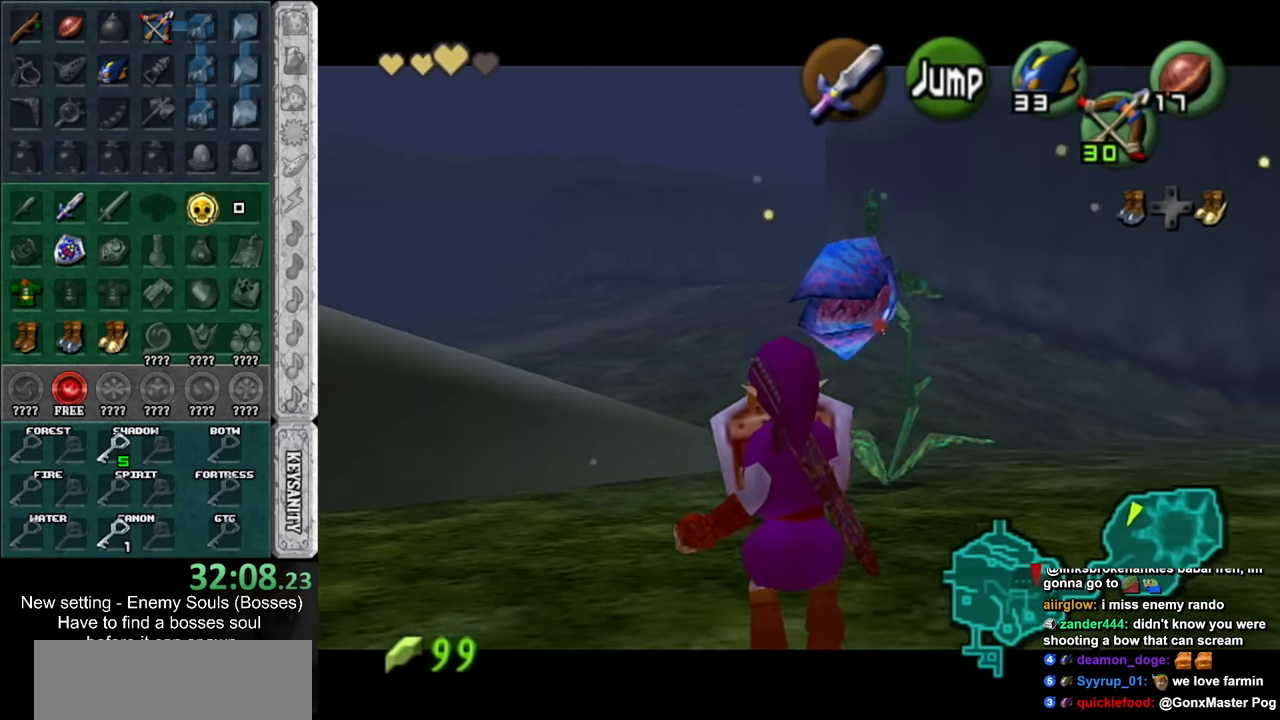
{"buttons": ["L1", "R1"], "left_stick": "down", "right_stick": "center", "events": []}
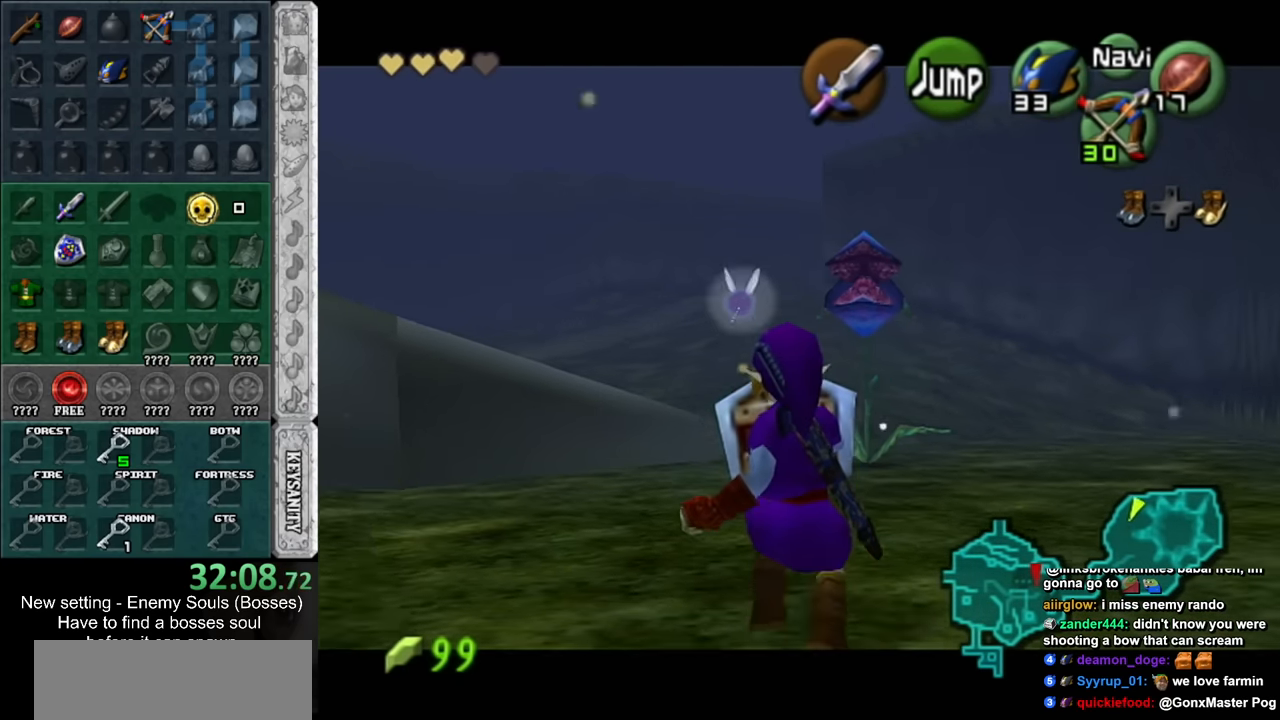
{"buttons": ["L1", "R1"], "left_stick": "down", "right_stick": "center", "events": []}
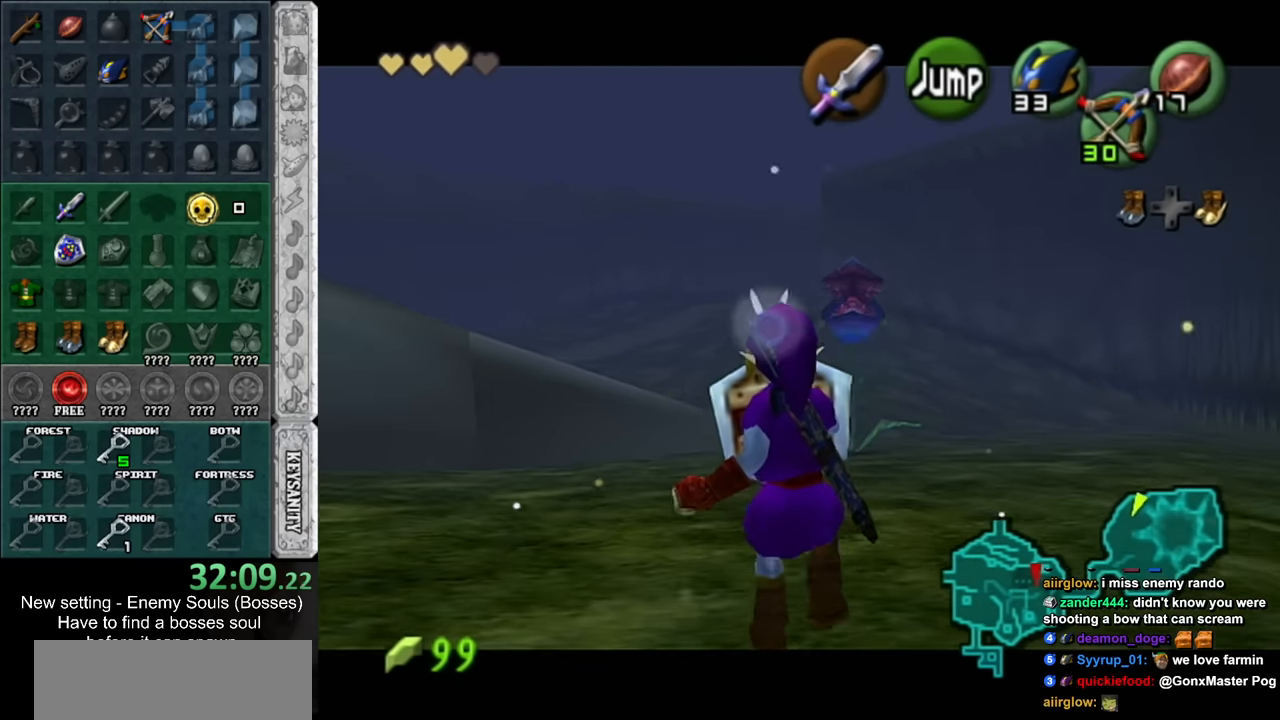
{"buttons": ["L1", "R1"], "left_stick": "down", "right_stick": "center", "events": []}
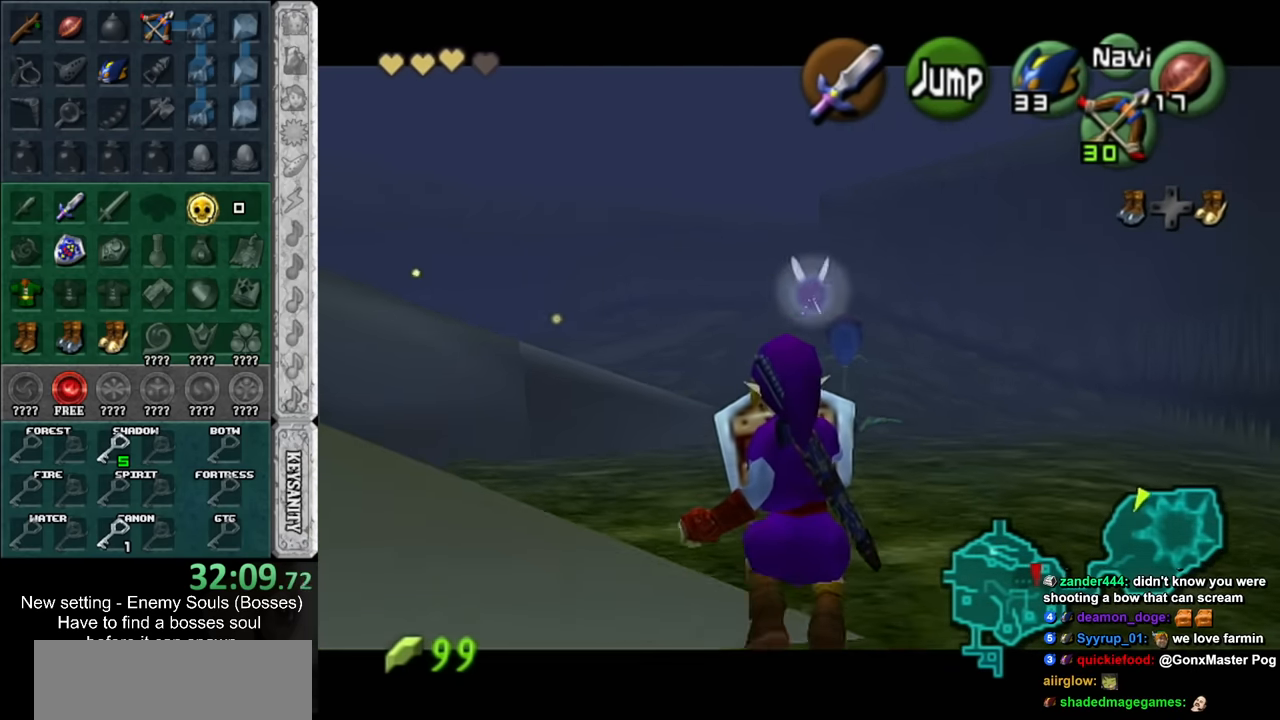
{"buttons": ["A"], "left_stick": "left", "right_stick": "center", "events": [[50, "R1", "up"], [166, "L1", "up"], [233, "left_stick", "down-left"], [383, "left_stick", "left"], [483, "A", "down"]]}
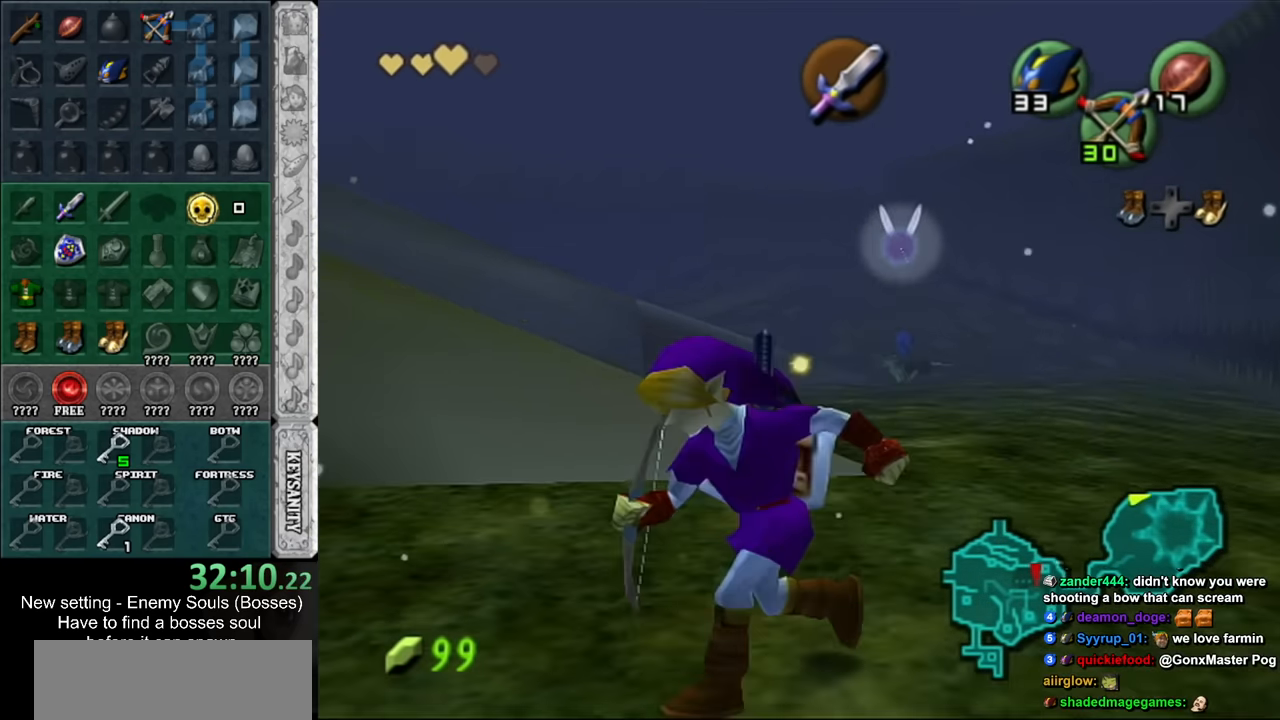
{"buttons": [], "left_stick": "up", "right_stick": "center", "events": [[83, "L1", "down"], [116, "A", "up"], [166, "left_stick", "up"], [300, "L1", "up"]]}
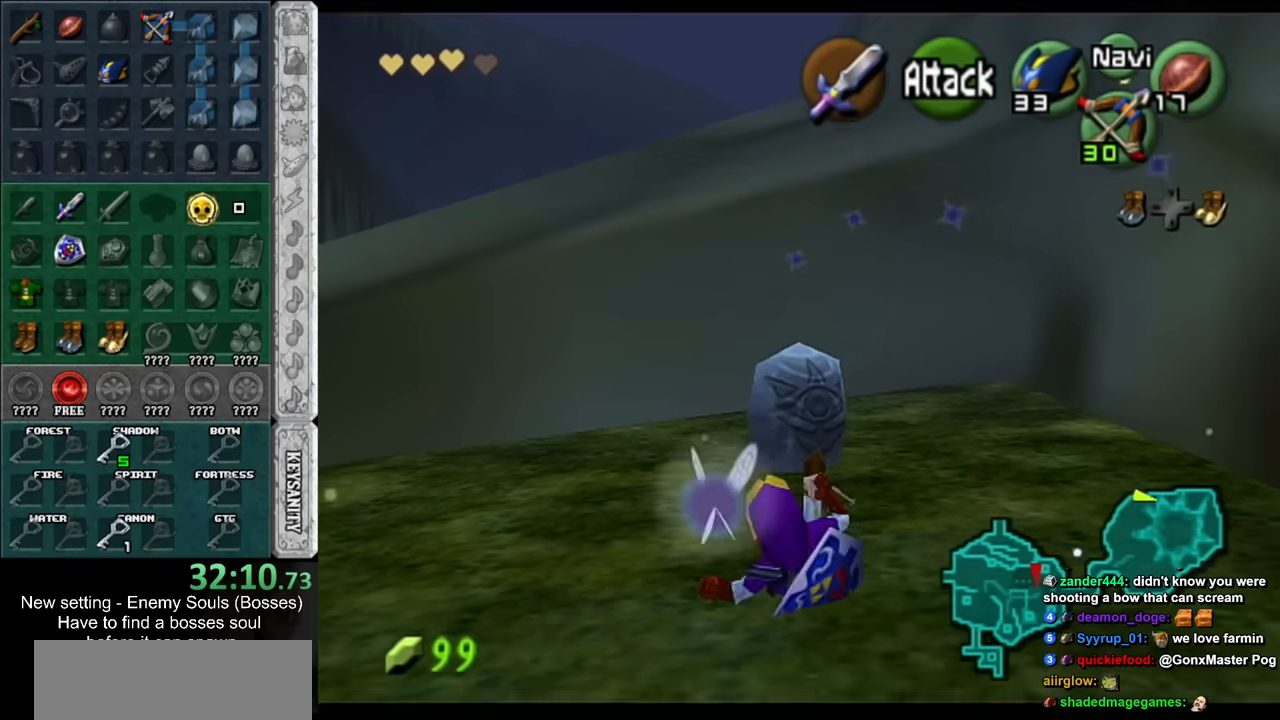
{"buttons": [], "left_stick": "up", "right_stick": "center", "events": []}
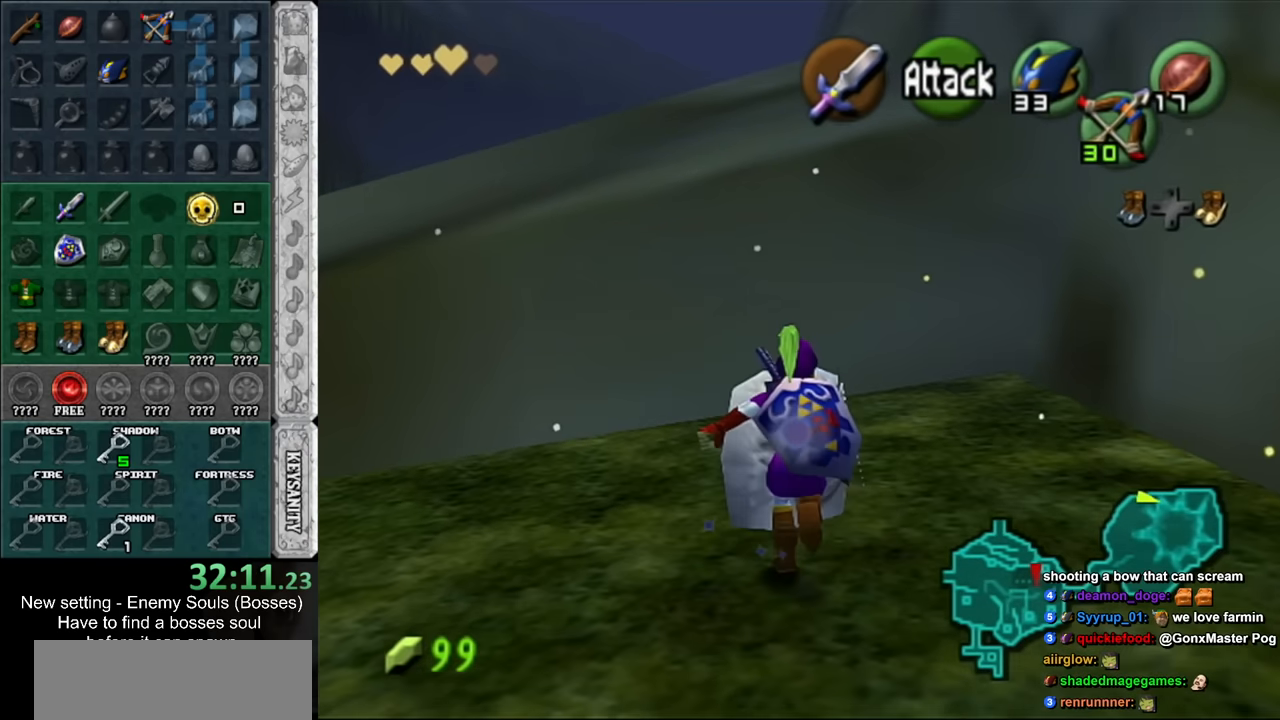
{"buttons": [], "left_stick": "center", "right_stick": "center", "events": [[16, "A", "down"], [50, "left_stick", "center"], [83, "A", "up"], [183, "A", "down"], [200, "A", "up"], [300, "A", "down"], [366, "A", "up"]]}
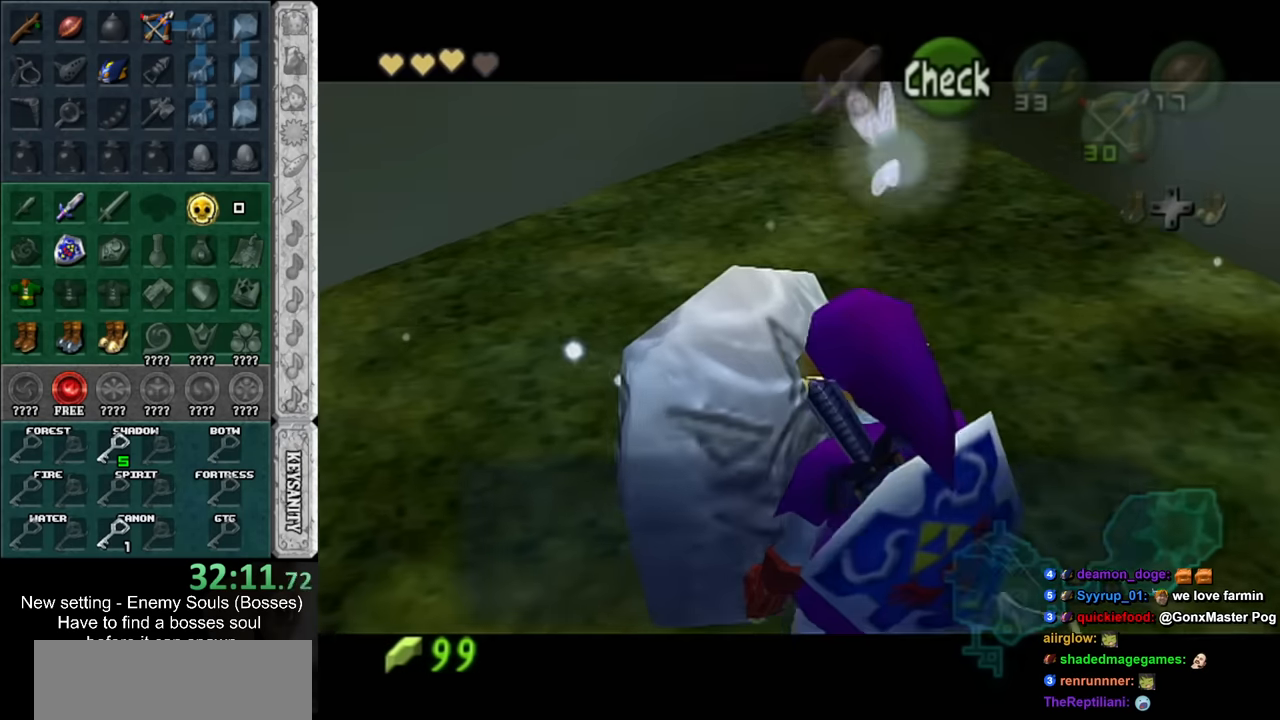
{"buttons": [], "left_stick": "down", "right_stick": "center", "events": [[83, "left_stick", "down"]]}
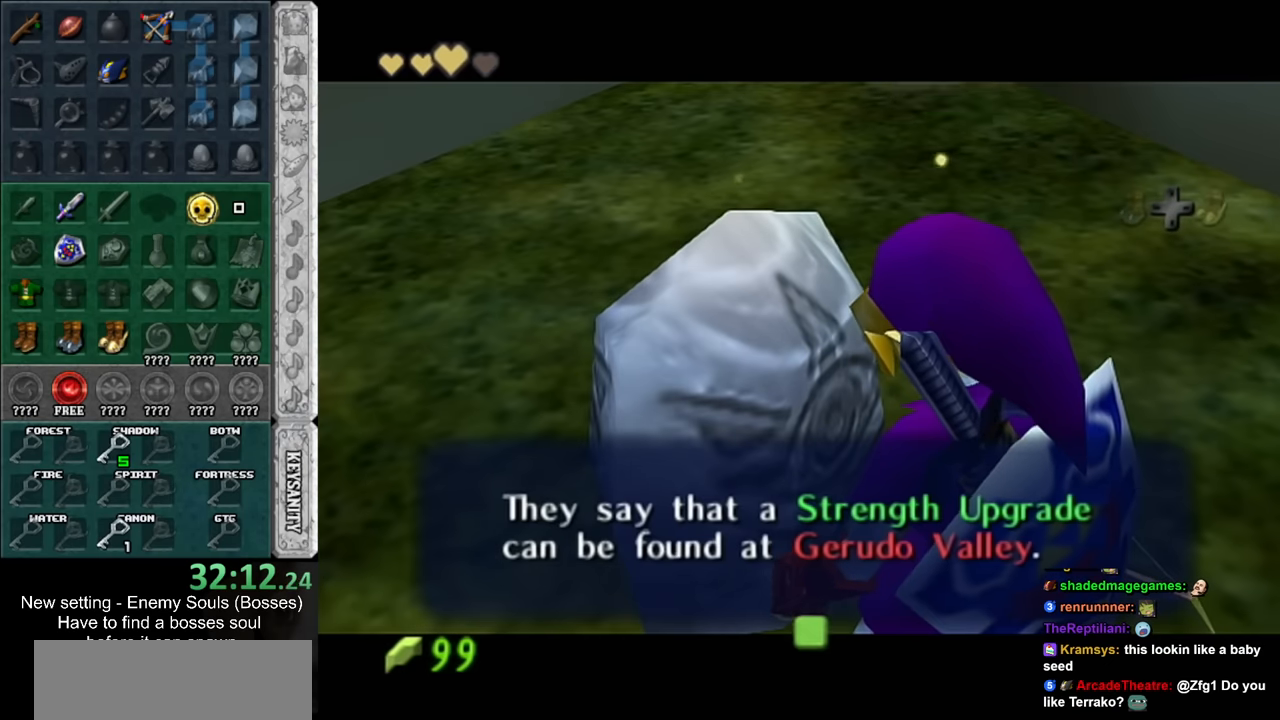
{"buttons": [], "left_stick": "down", "right_stick": "center", "events": []}
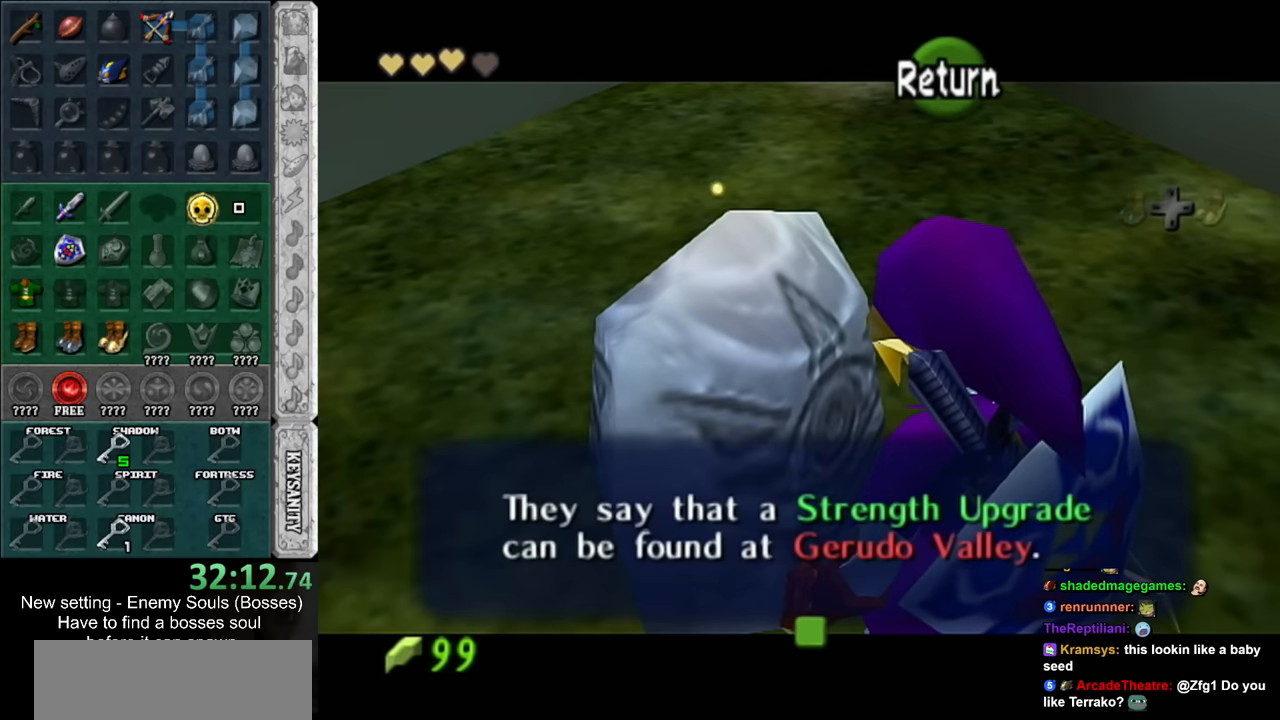
{"buttons": [], "left_stick": "down", "right_stick": "center", "events": []}
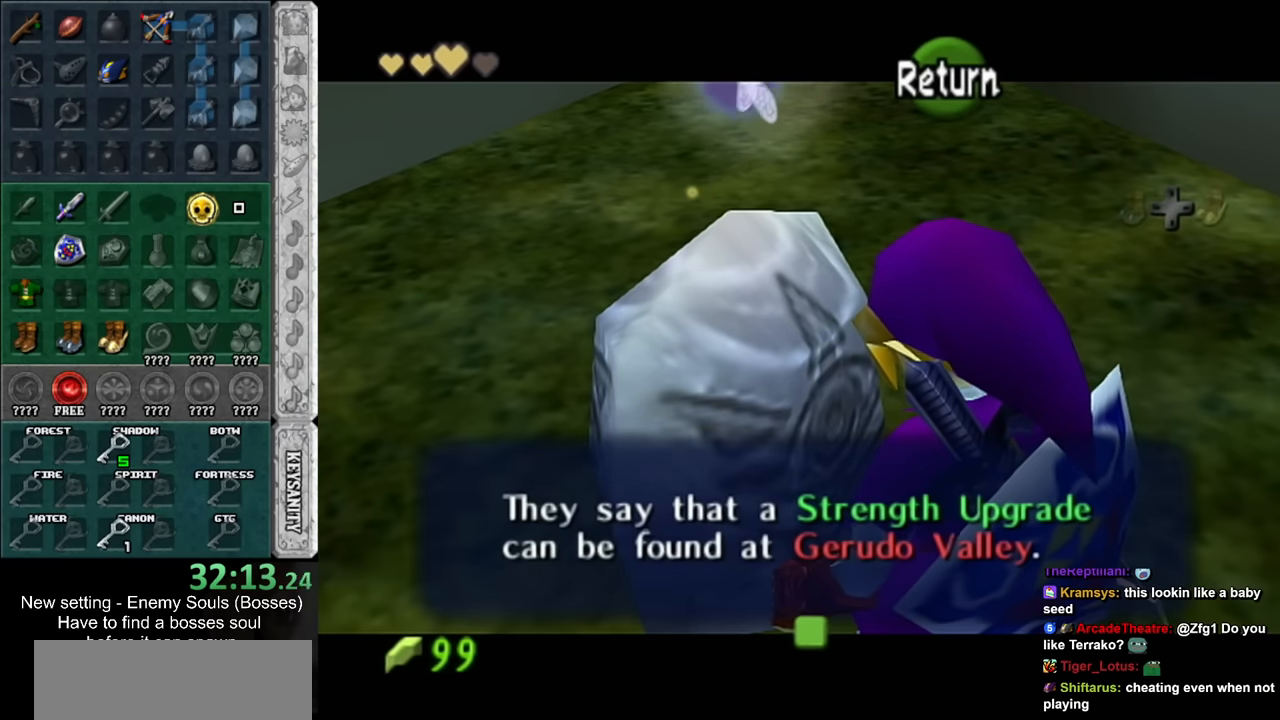
{"buttons": [], "left_stick": "down-right", "right_stick": "center", "events": [[16, "left_stick", "down-right"], [50, "A", "down"], [200, "A", "up"]]}
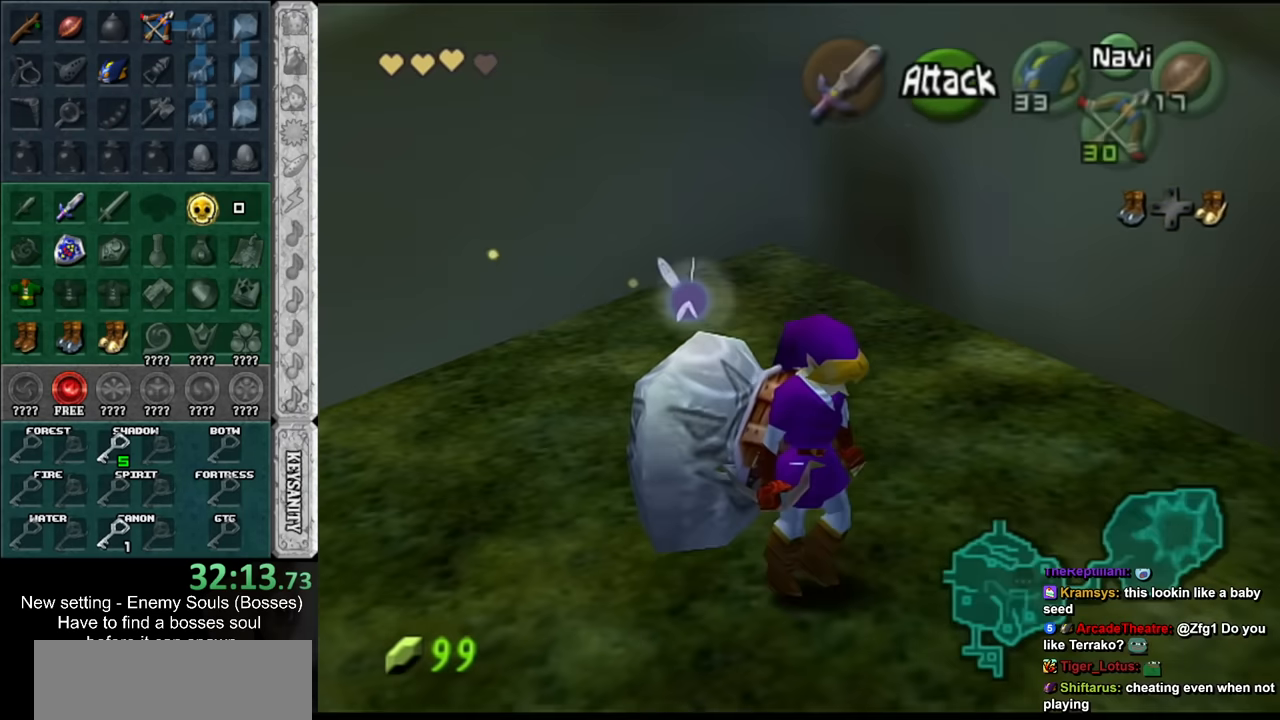
{"buttons": ["A"], "left_stick": "up-right", "right_stick": "center", "events": [[16, "left_stick", "right"], [400, "A", "down"], [483, "left_stick", "up-right"]]}
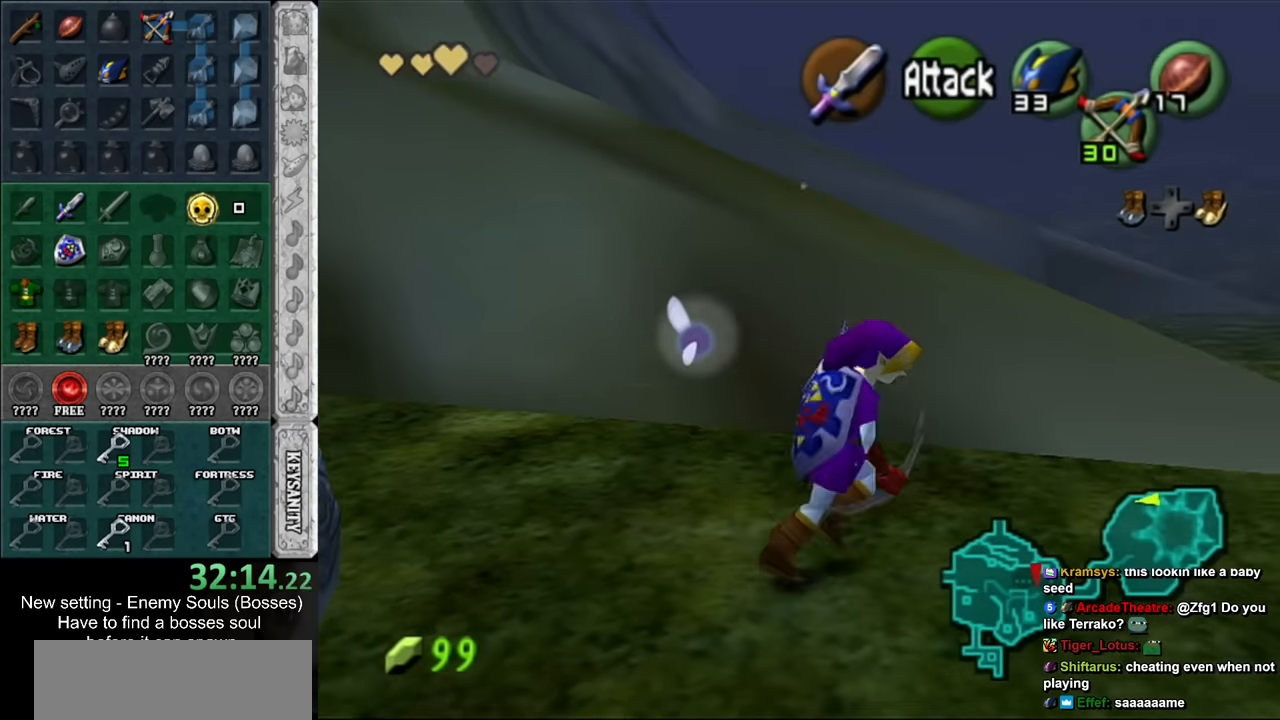
{"buttons": [], "left_stick": "up-left", "right_stick": "center", "events": [[16, "A", "up"], [16, "L1", "down"], [266, "L1", "up"], [266, "left_stick", "up"], [483, "left_stick", "up-left"]]}
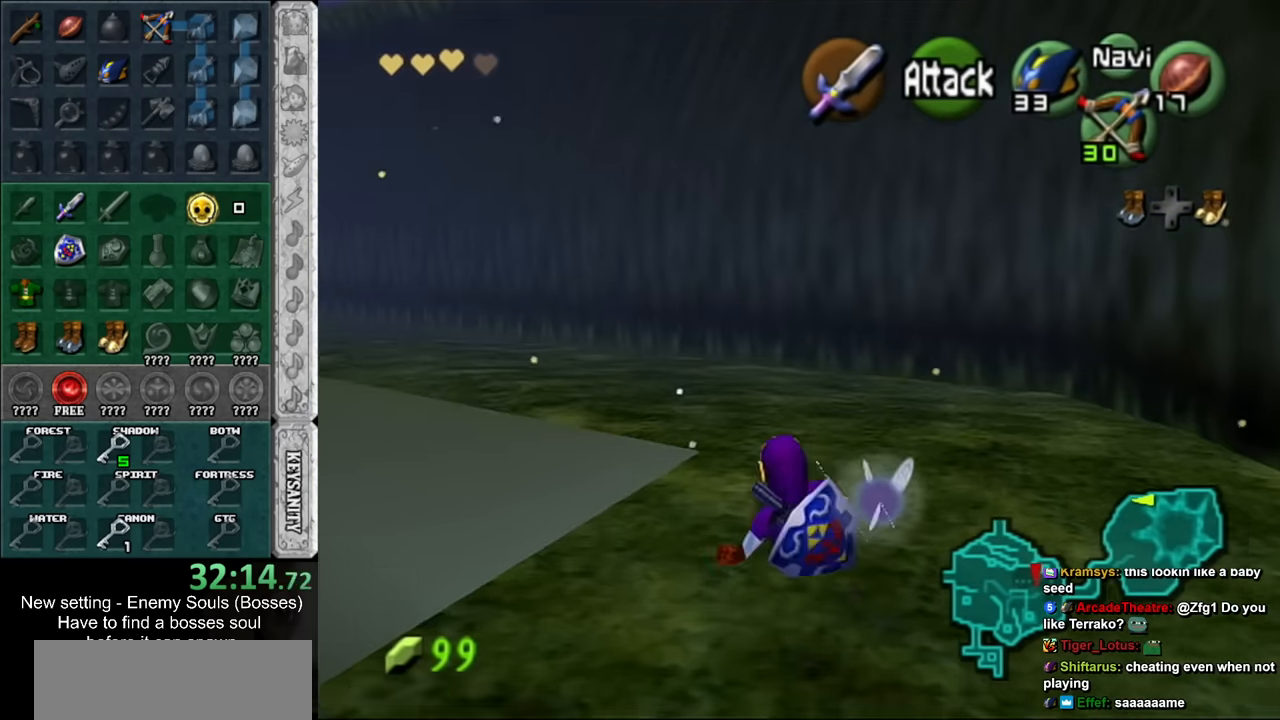
{"buttons": [], "left_stick": "center", "right_stick": "center", "events": [[300, "left_stick", "center"]]}
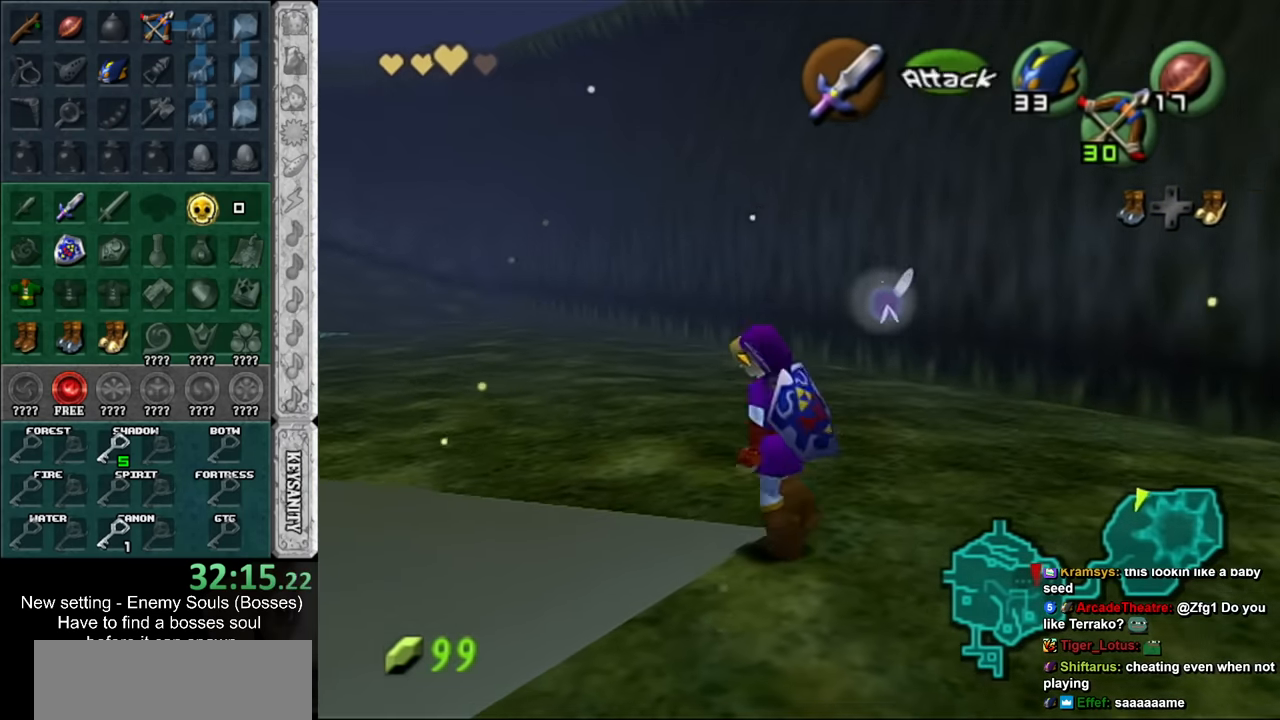
{"buttons": [], "left_stick": "up", "right_stick": "center", "events": [[83, "left_stick", "down-left"], [166, "L1", "down"], [166, "left_stick", "center"], [366, "L1", "up"], [450, "left_stick", "up"]]}
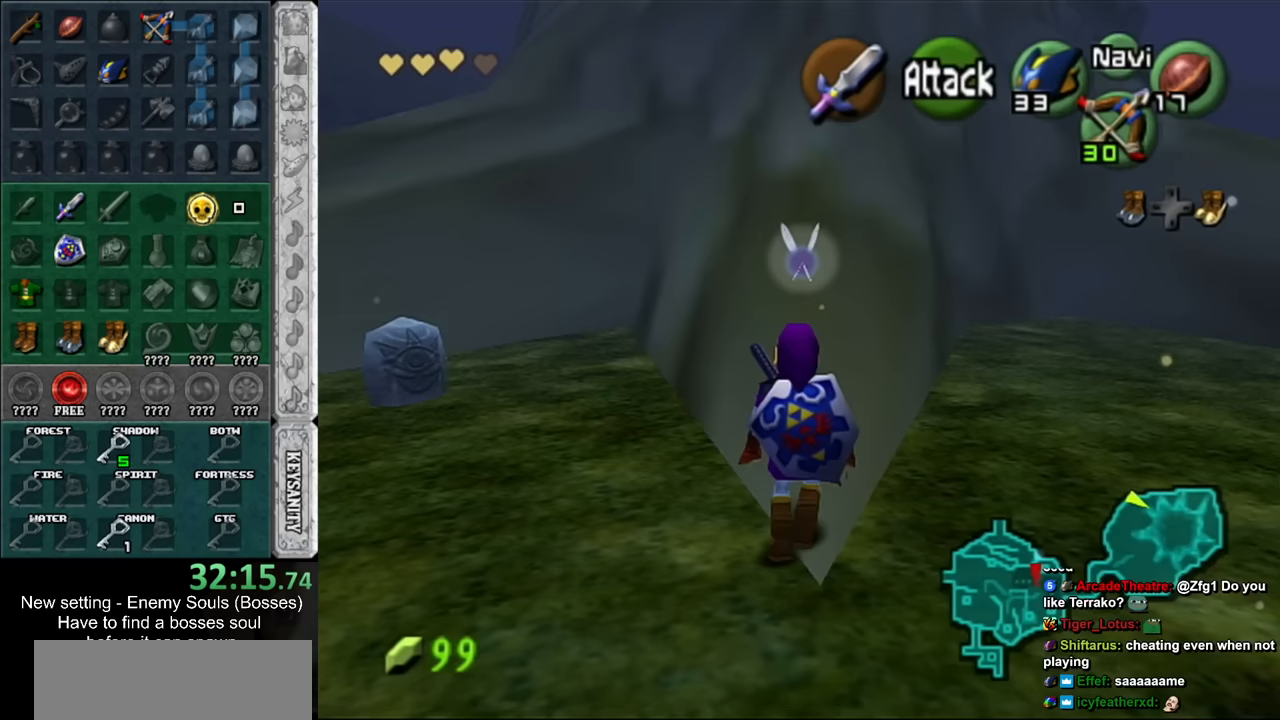
{"buttons": [], "left_stick": "up", "right_stick": "center", "events": []}
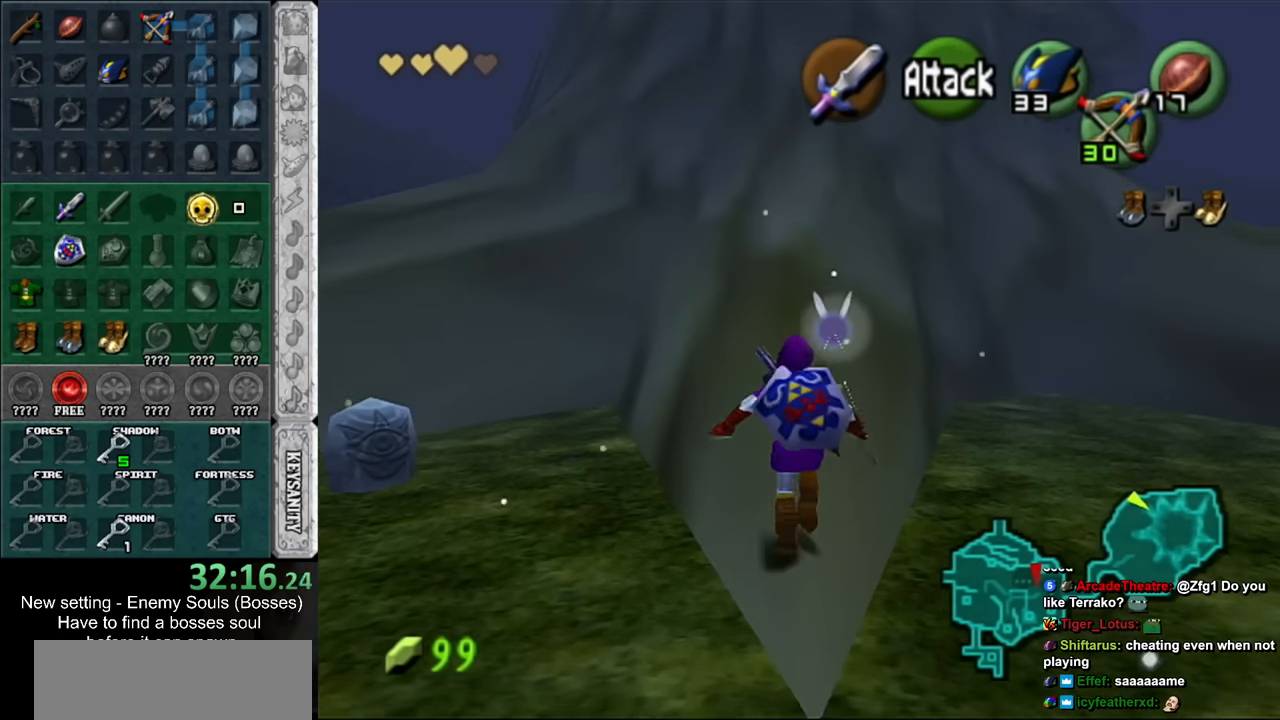
{"buttons": [], "left_stick": "up", "right_stick": "center", "events": [[17, "A", "down"], [117, "A", "up"], [267, "DPAD_RIGHT", "down"], [367, "DPAD_RIGHT", "up"]]}
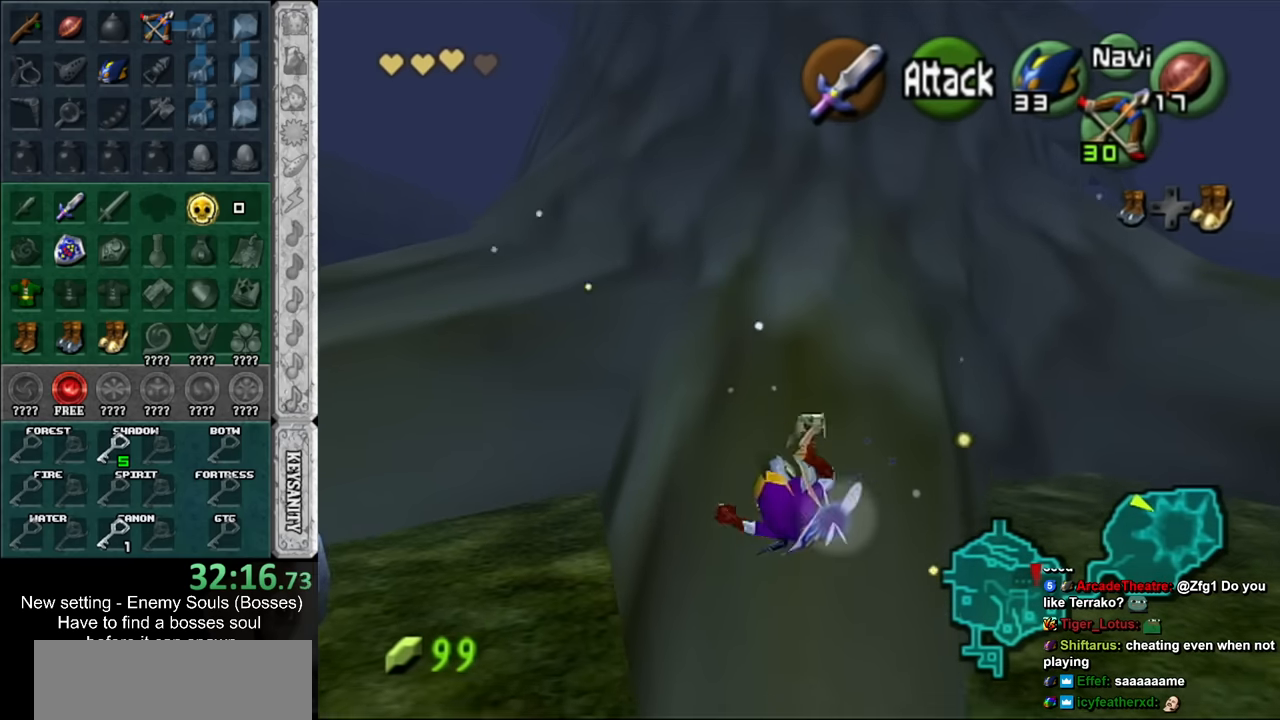
{"buttons": [], "left_stick": "up", "right_stick": "center", "events": [[233, "A", "down"], [483, "A", "up"]]}
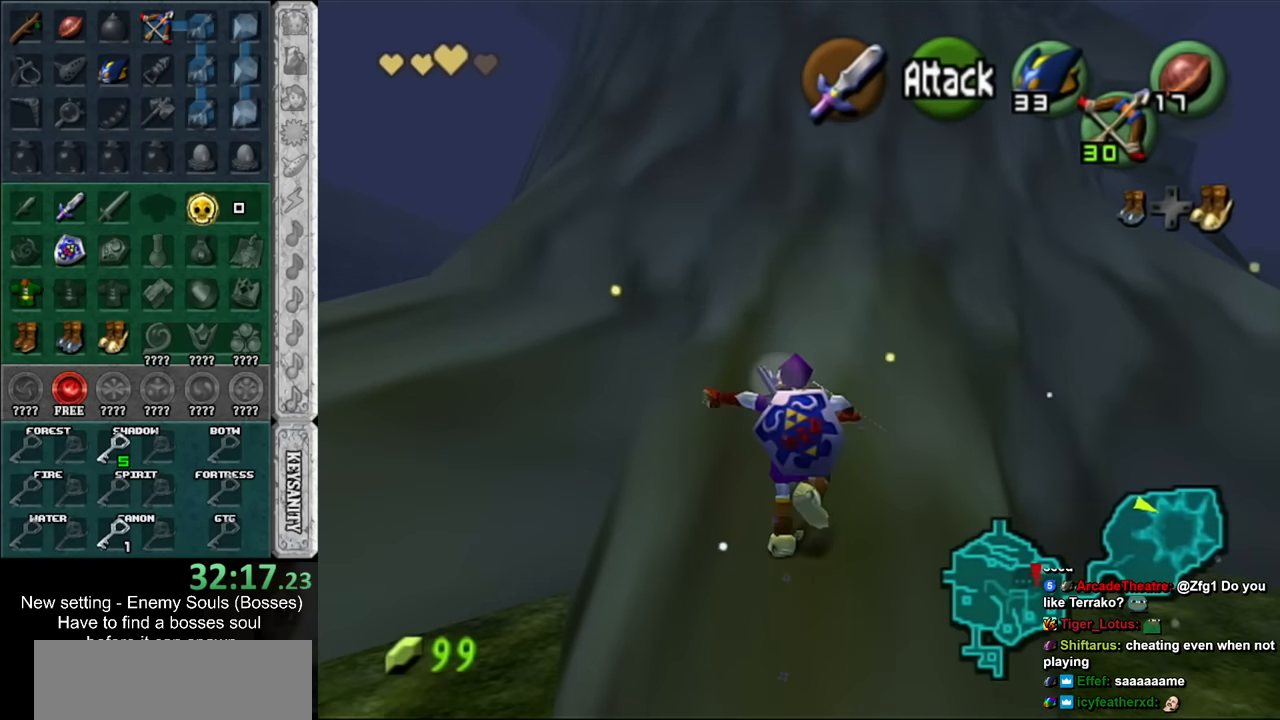
{"buttons": ["A"], "left_stick": "up", "right_stick": "center", "events": [[450, "A", "down"]]}
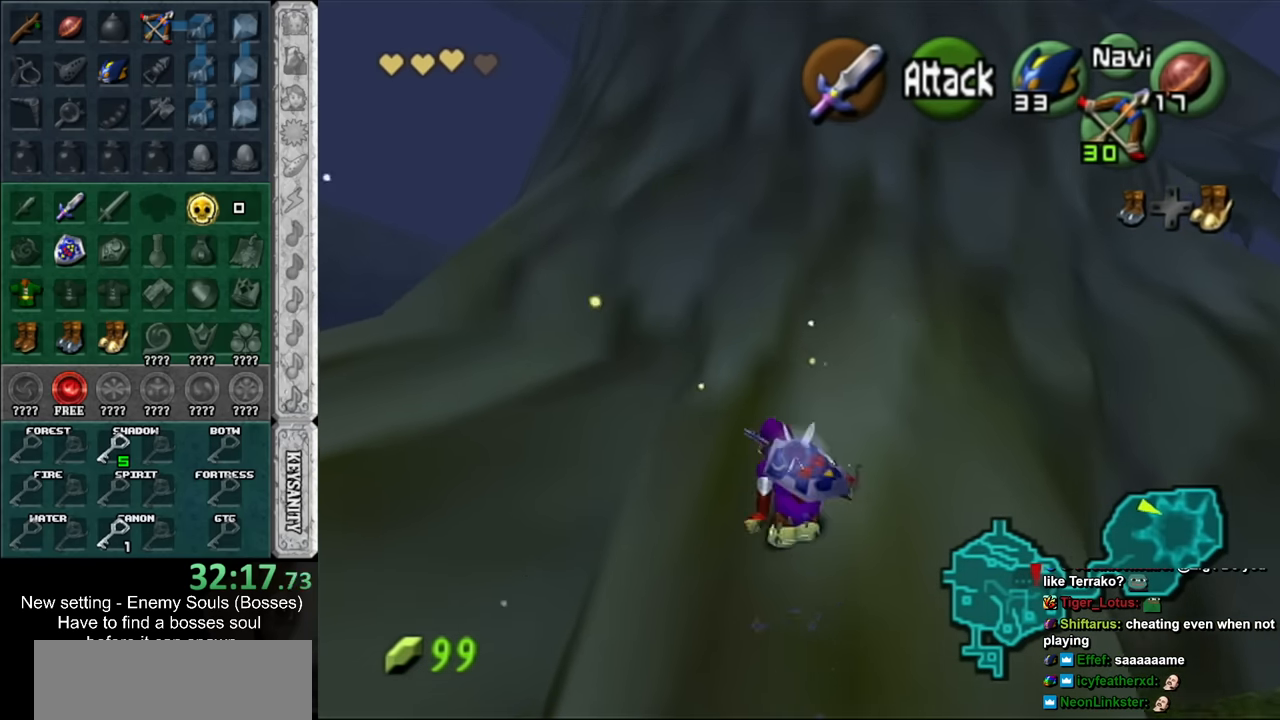
{"buttons": [], "left_stick": "up", "right_stick": "center", "events": [[200, "A", "up"]]}
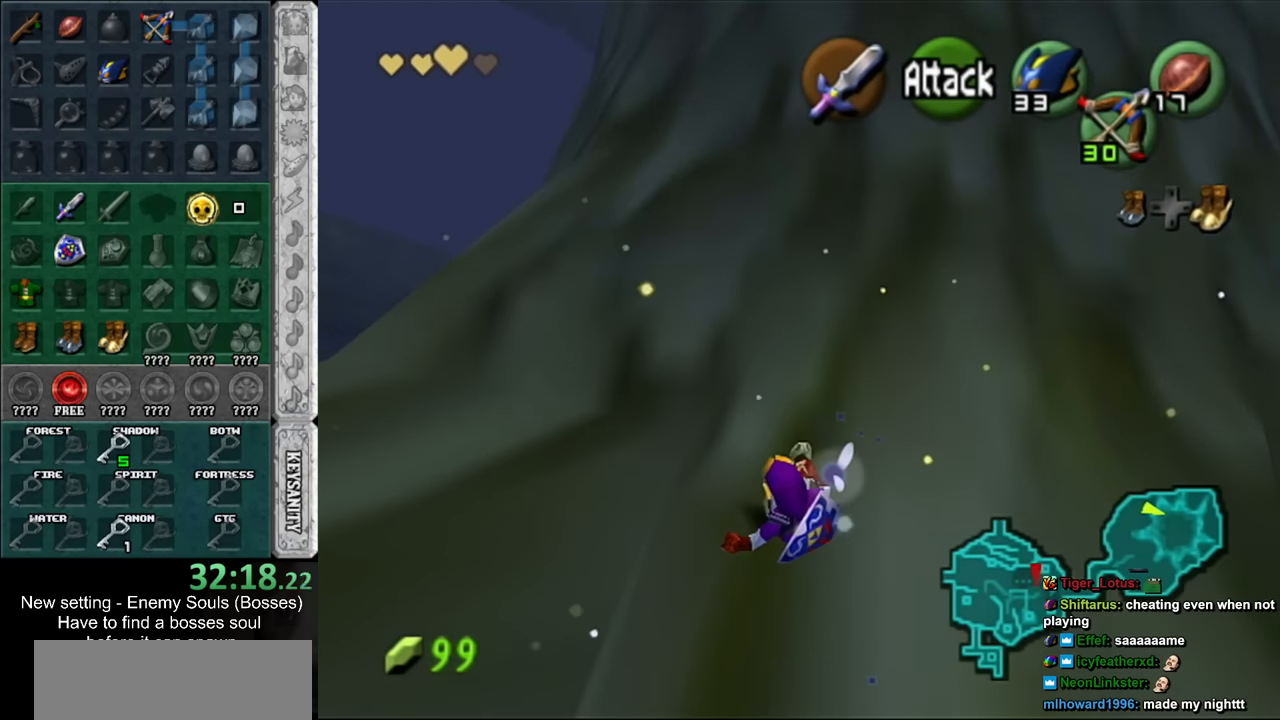
{"buttons": ["A"], "left_stick": "up-left", "right_stick": "center", "events": [[50, "left_stick", "up-left"], [267, "A", "down"]]}
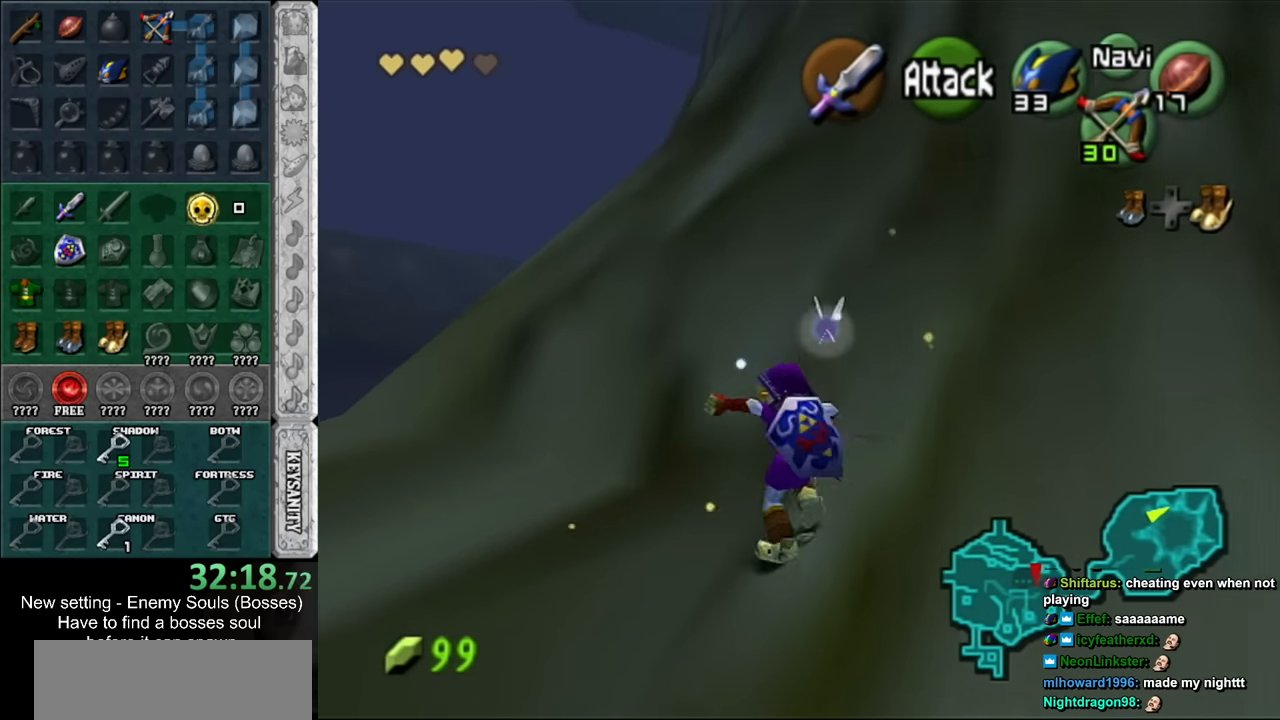
{"buttons": [], "left_stick": "up-left", "right_stick": "center", "events": [[17, "A", "up"]]}
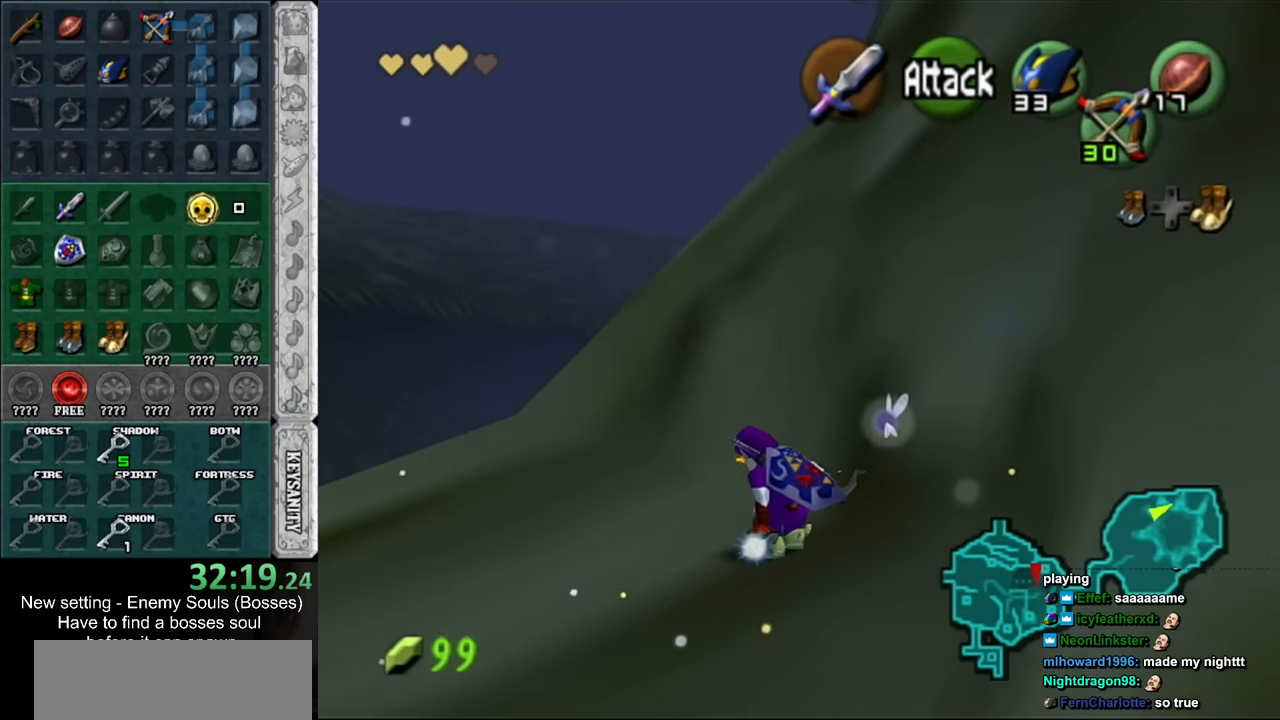
{"buttons": [], "left_stick": "up-left", "right_stick": "center", "events": [[83, "A", "down"], [333, "A", "up"]]}